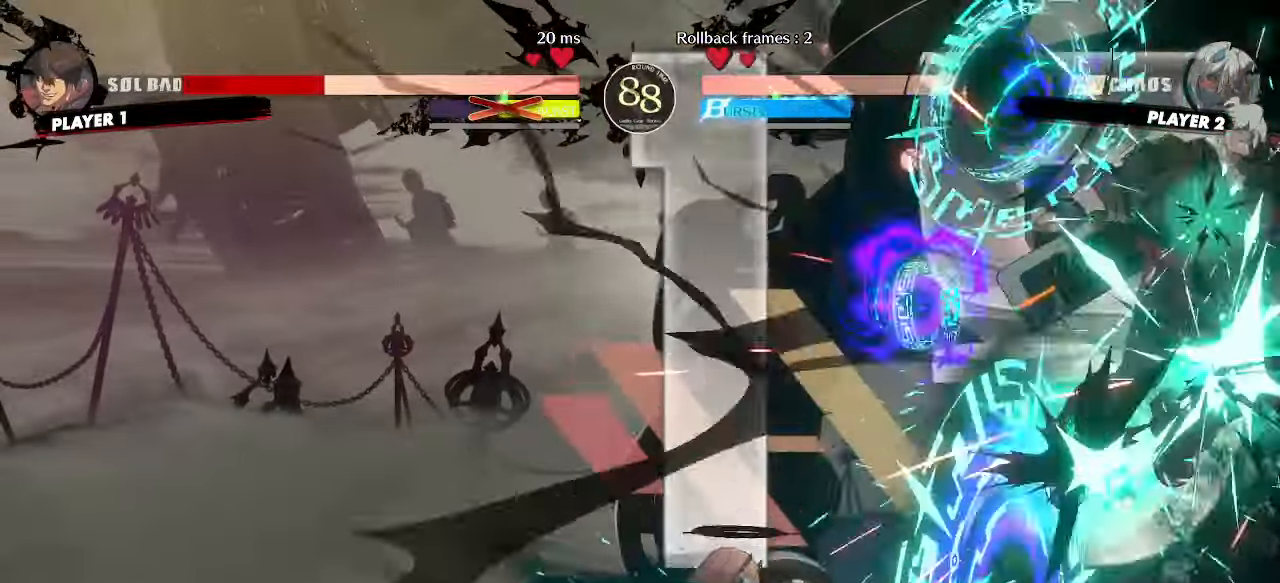
Gameplay with a controller (arcade stick); each line is a JSON object with the inputs held at the frame after it. "events" lists button and stick changes between this image and that frame as [ms after this image, input, new state], when the widget could be followed in between. Not read: HS L3 R3 other_buttons.
{"buttons": [], "events": [[33, "DPAD_DOWN", "up"], [50, "S", "down"], [133, "S", "up"]]}
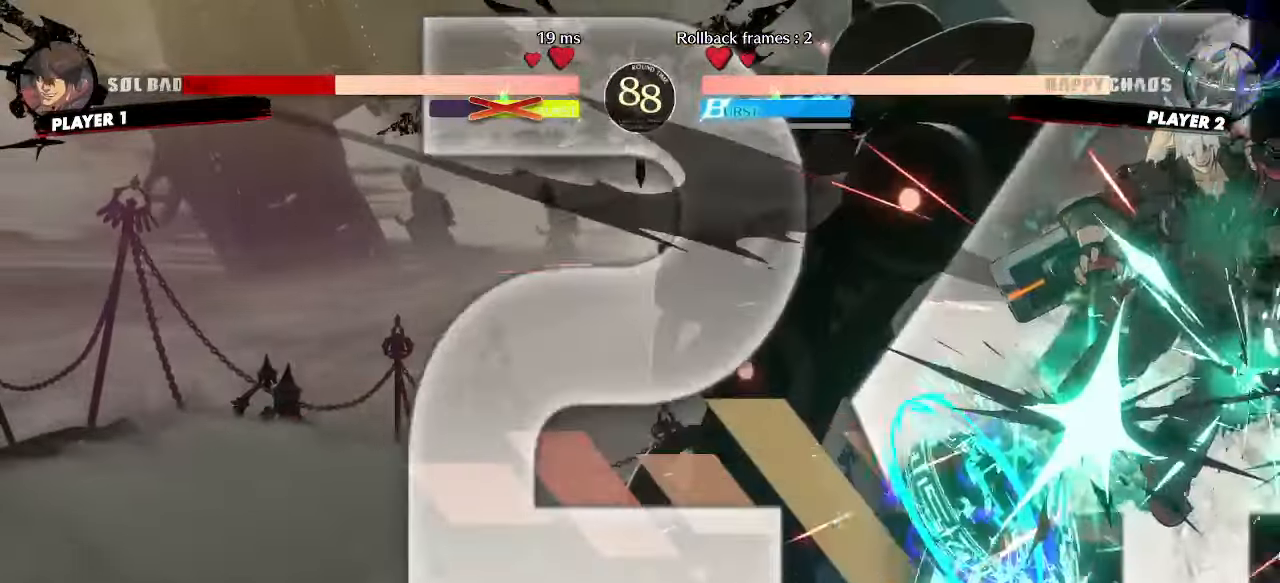
{"buttons": [], "events": []}
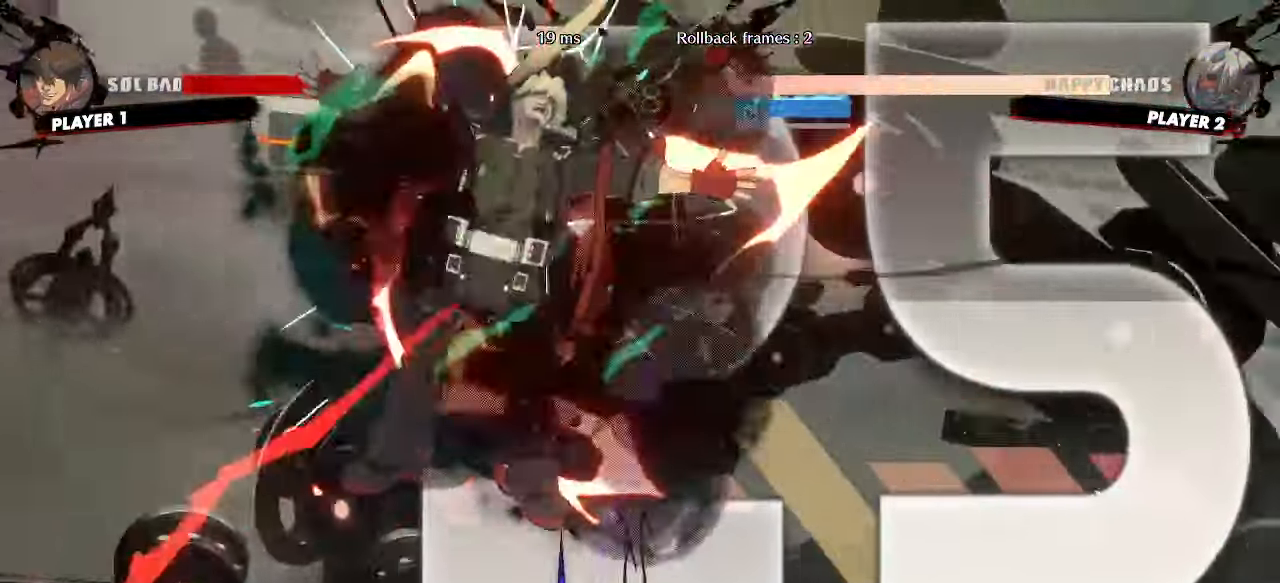
{"buttons": [], "events": [[333, "K", "down"], [383, "K", "up"]]}
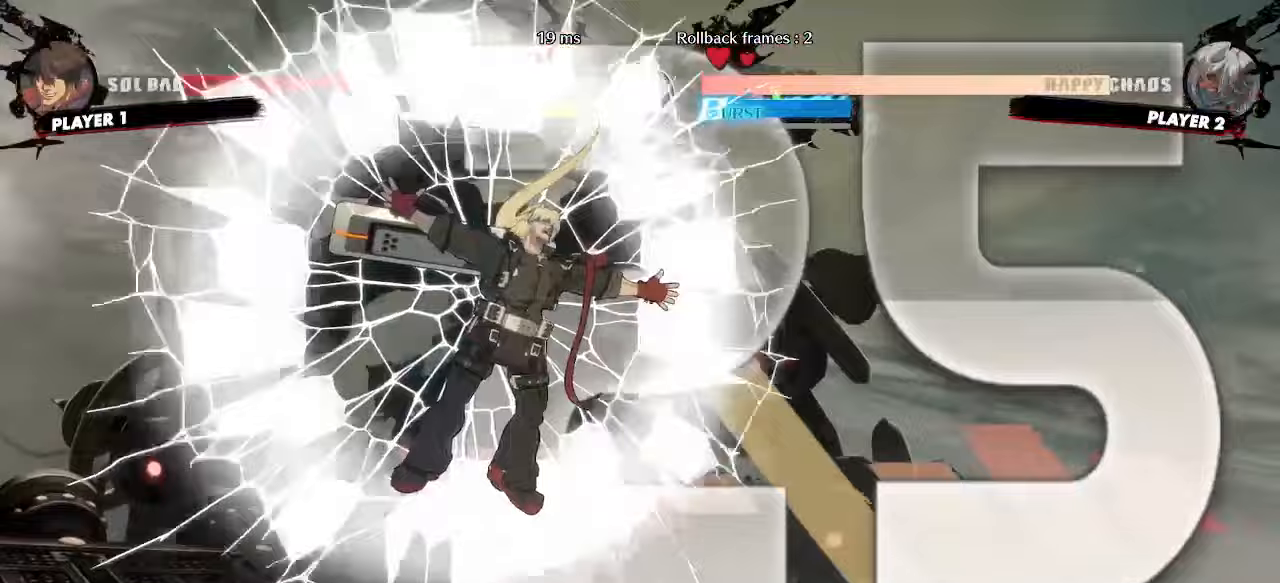
{"buttons": [], "events": []}
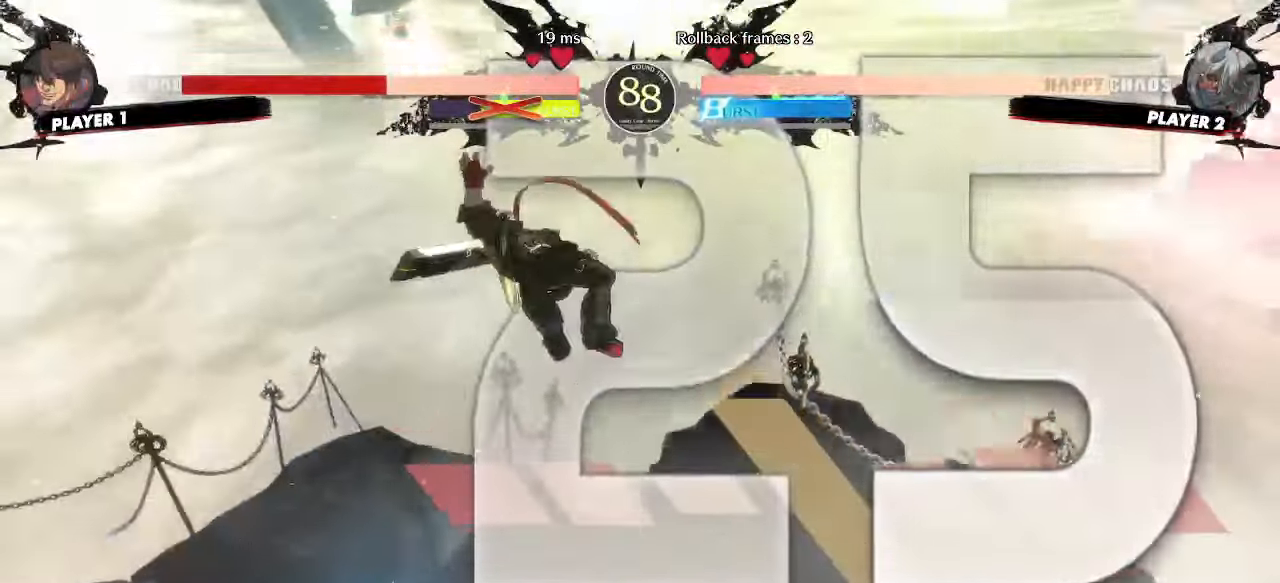
{"buttons": [], "events": []}
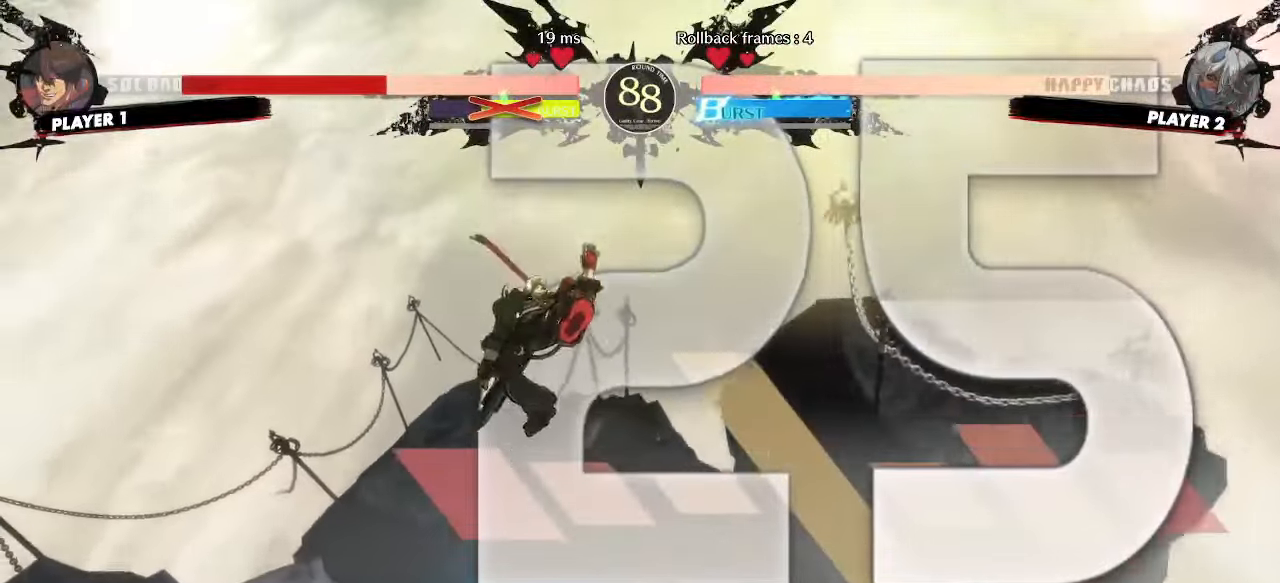
{"buttons": ["DPAD_RIGHT", "K"], "events": [[333, "DPAD_LEFT", "down"], [367, "DPAD_DOWN", "down"], [417, "DPAD_LEFT", "up"], [417, "DPAD_RIGHT", "down"], [467, "DPAD_DOWN", "up"], [500, "K", "down"]]}
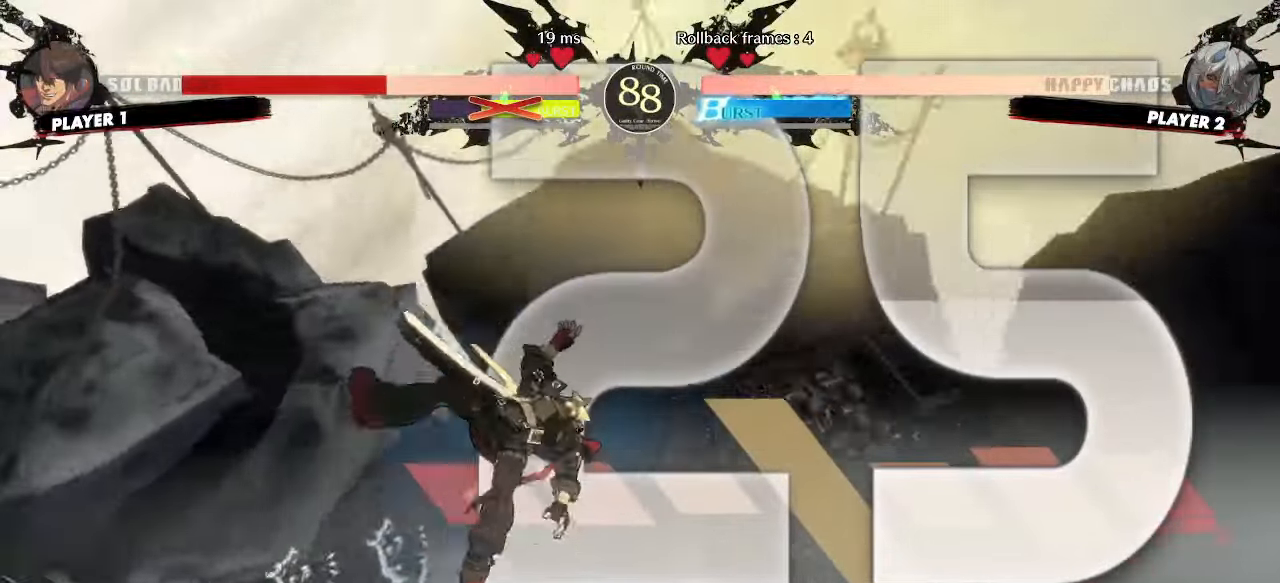
{"buttons": ["DPAD_RIGHT"], "events": [[17, "DPAD_RIGHT", "up"], [50, "K", "up"], [217, "DPAD_RIGHT", "down"]]}
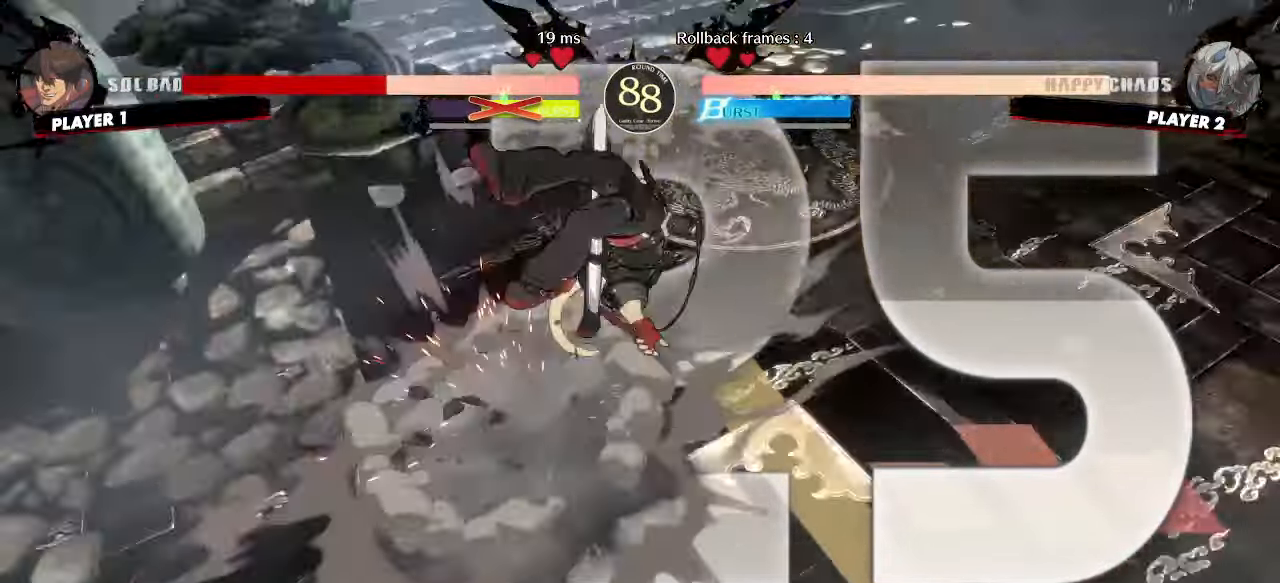
{"buttons": ["DPAD_RIGHT"], "events": [[50, "DPAD_RIGHT", "up"], [133, "DPAD_RIGHT", "down"], [200, "DPAD_RIGHT", "up"], [267, "DPAD_LEFT", "down"], [300, "DPAD_DOWN", "down"], [367, "DPAD_LEFT", "up"], [417, "DPAD_DOWN", "up"], [417, "DPAD_RIGHT", "down"]]}
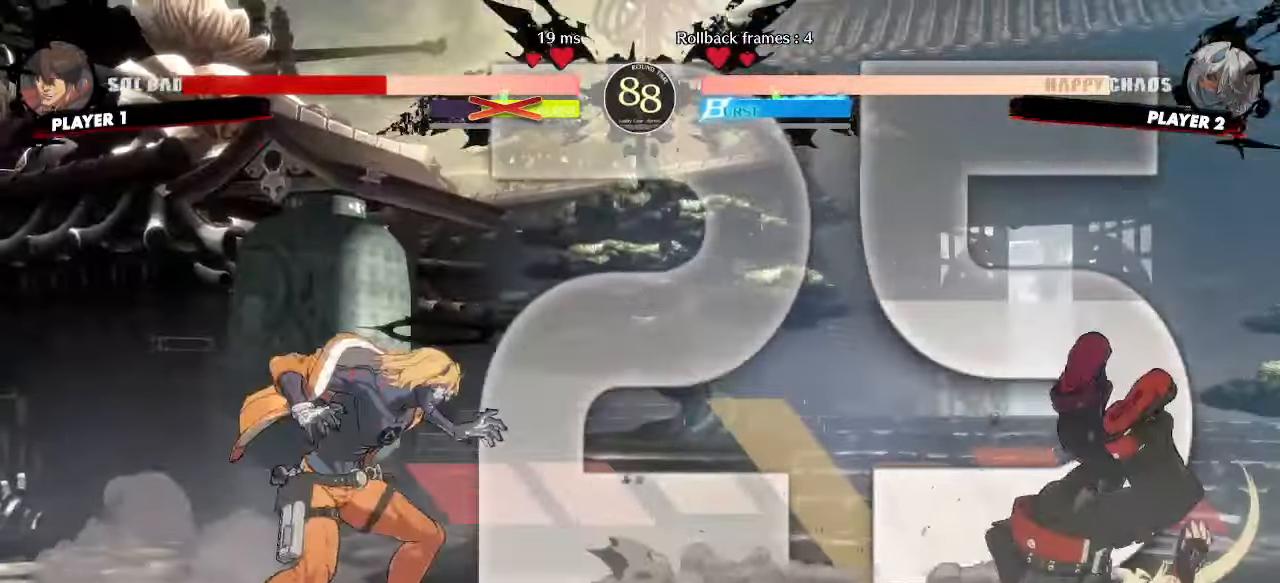
{"buttons": ["DPAD_RIGHT"], "events": []}
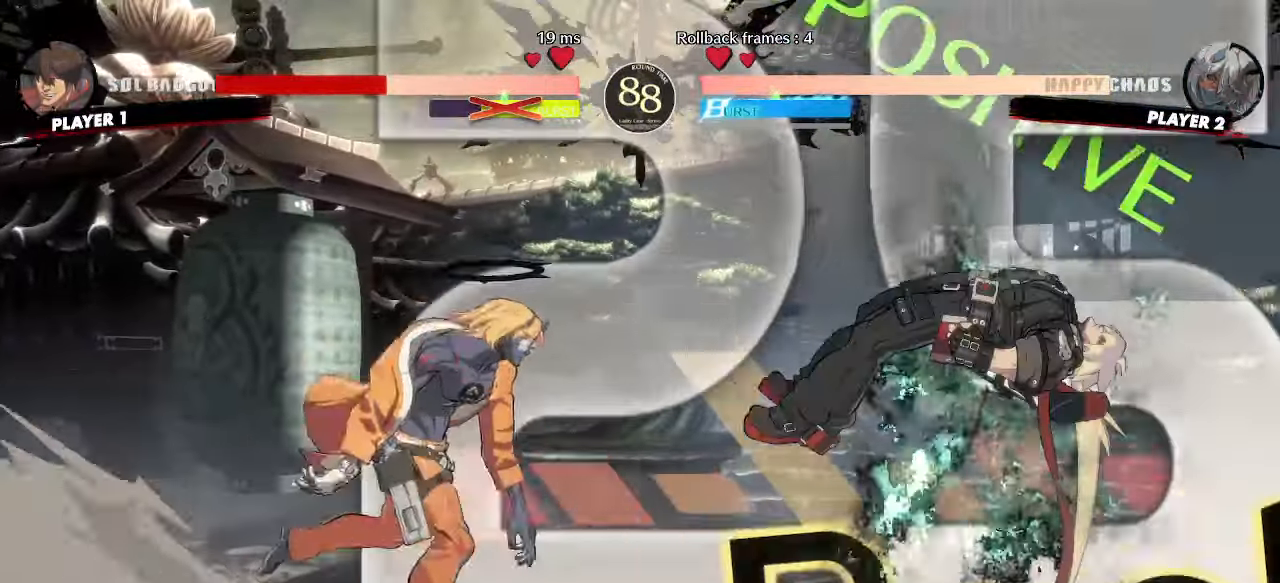
{"buttons": ["DPAD_DOWN", "DPAD_RIGHT"], "events": [[133, "DPAD_DOWN", "down"]]}
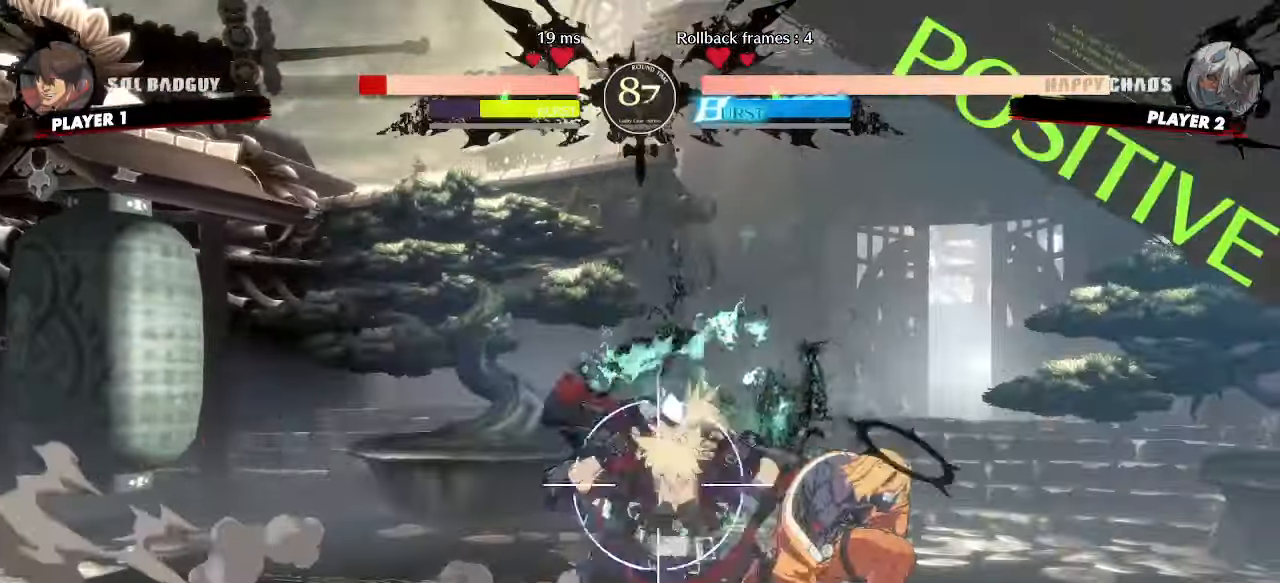
{"buttons": ["DPAD_DOWN", "DPAD_LEFT"], "events": [[33, "DPAD_DOWN", "up"], [50, "DPAD_RIGHT", "up"], [83, "DPAD_LEFT", "down"], [433, "DPAD_DOWN", "down"]]}
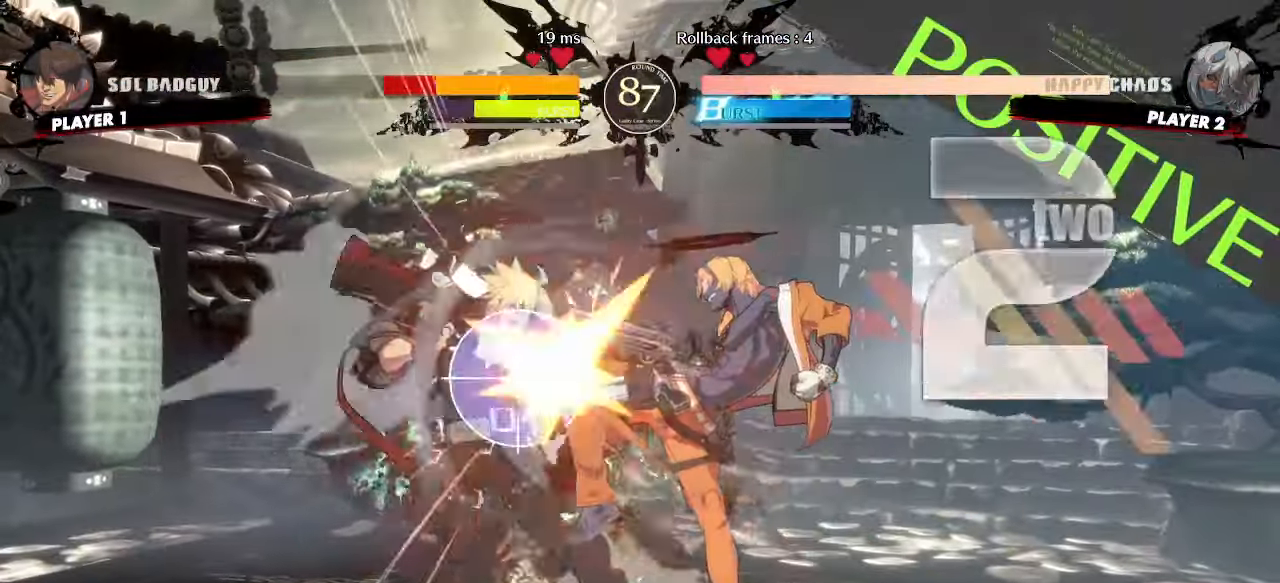
{"buttons": ["DPAD_DOWN", "DPAD_LEFT"], "events": []}
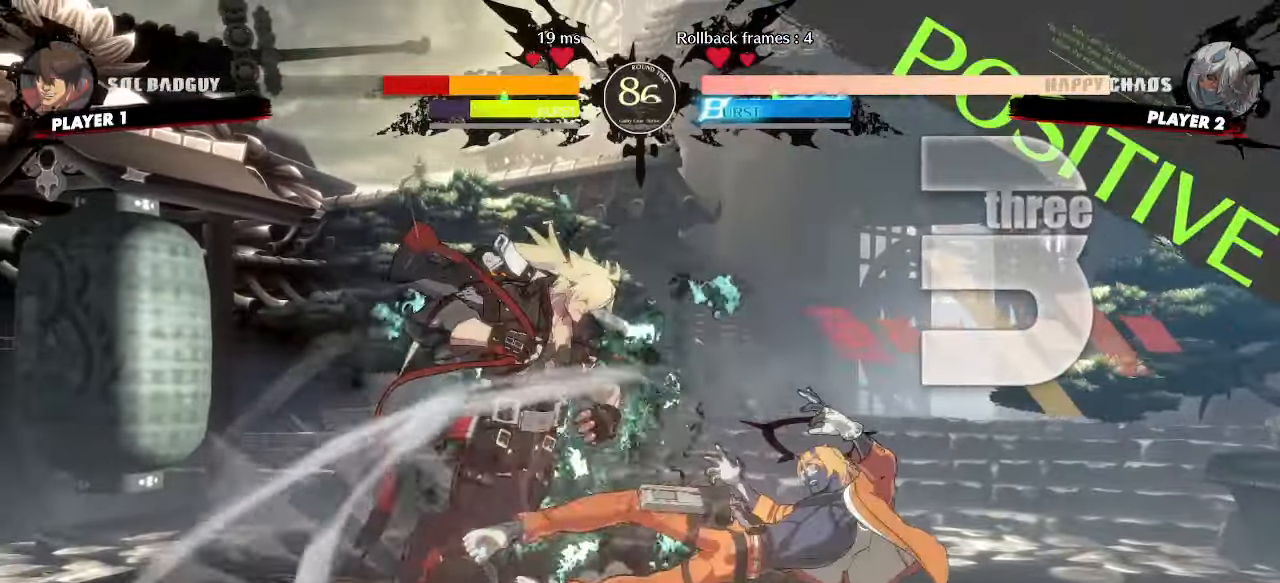
{"buttons": ["DPAD_DOWN", "DPAD_LEFT"], "events": []}
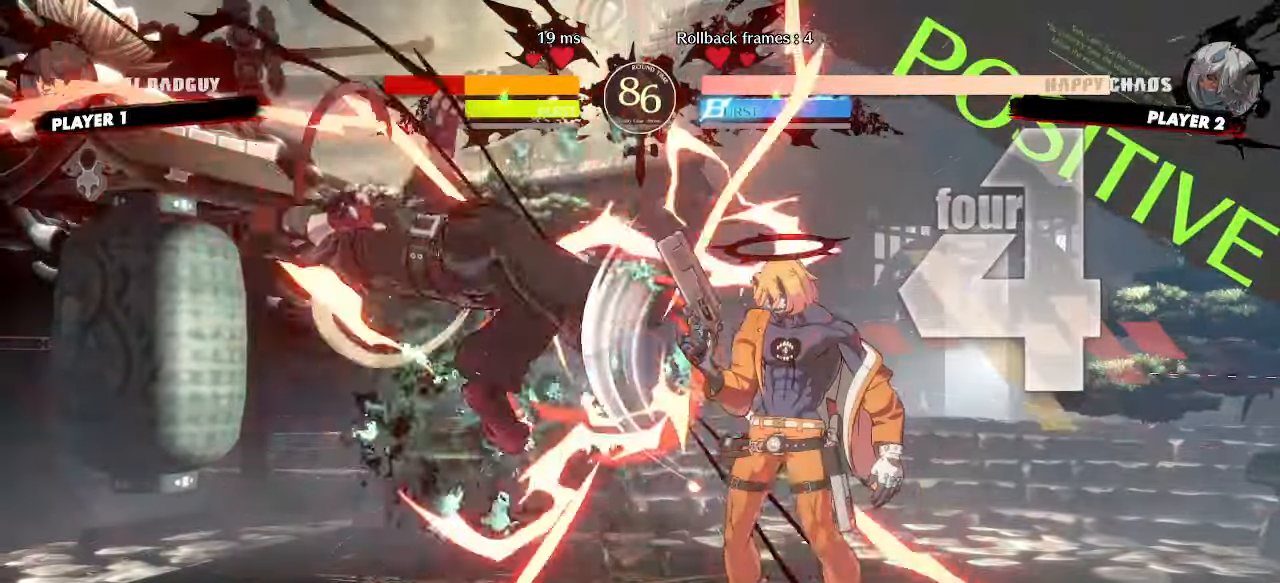
{"buttons": ["DPAD_DOWN", "DPAD_LEFT"], "events": []}
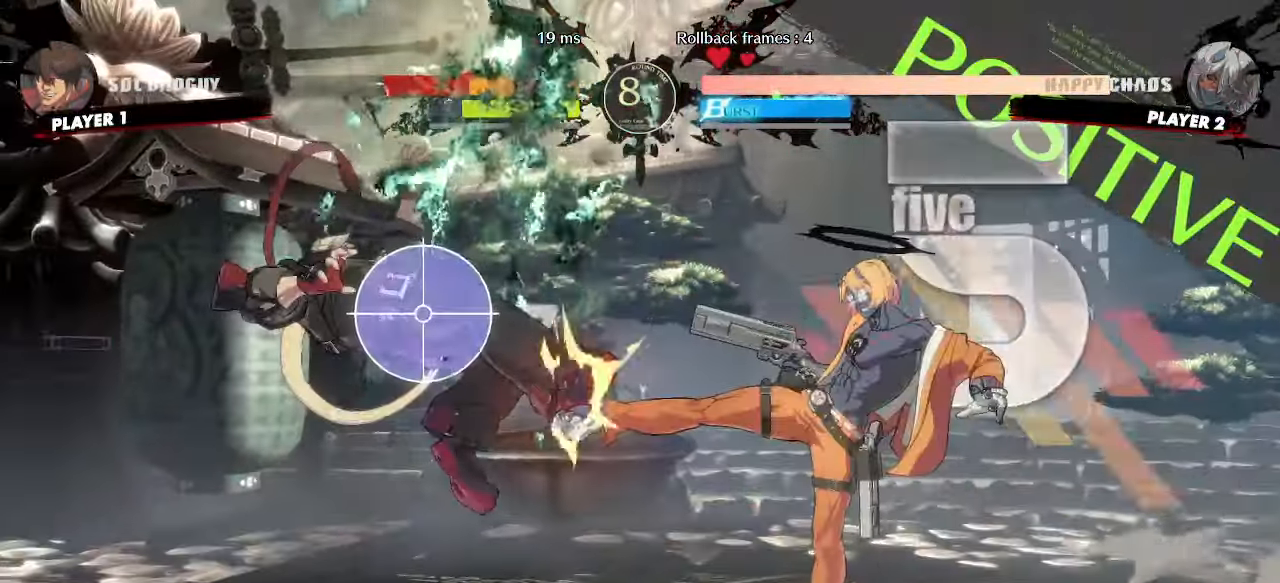
{"buttons": ["DPAD_DOWN", "DPAD_LEFT"], "events": []}
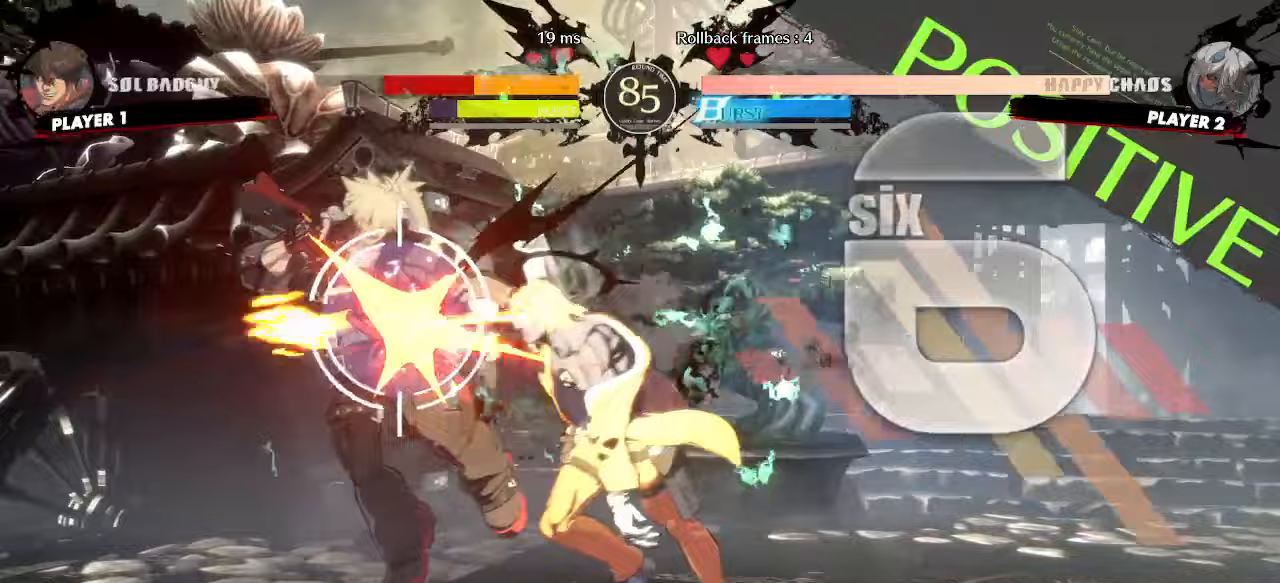
{"buttons": ["DPAD_DOWN", "DPAD_LEFT"], "events": [[317, "DPAD_RIGHT", "down"], [367, "DPAD_RIGHT", "up"]]}
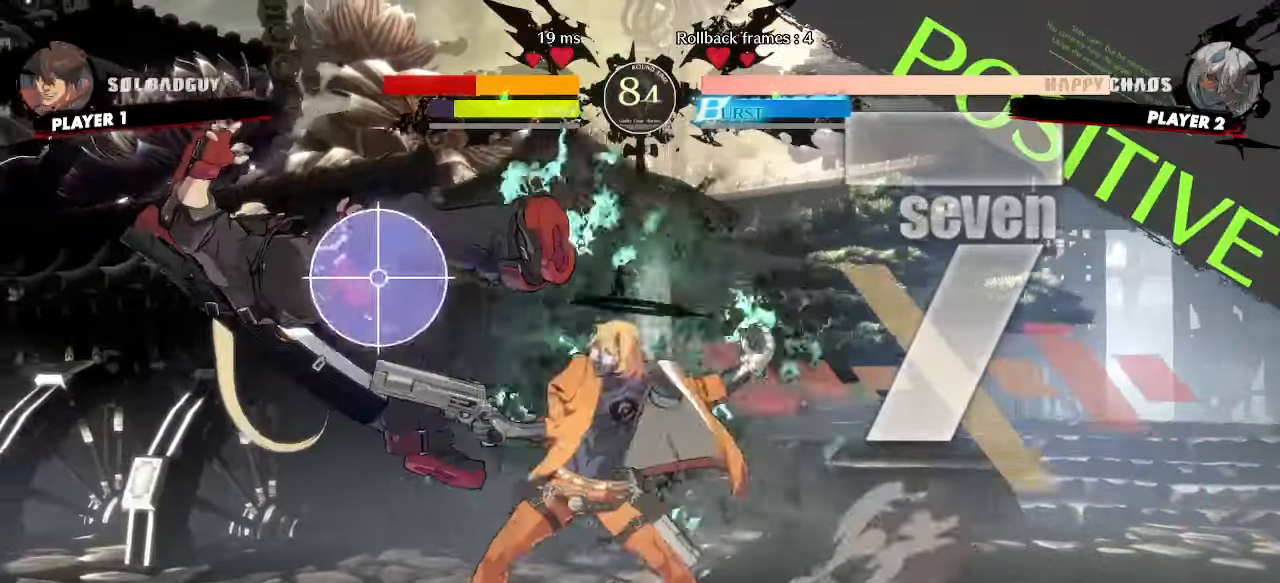
{"buttons": [], "events": [[383, "DPAD_LEFT", "up"], [400, "DPAD_DOWN", "up"]]}